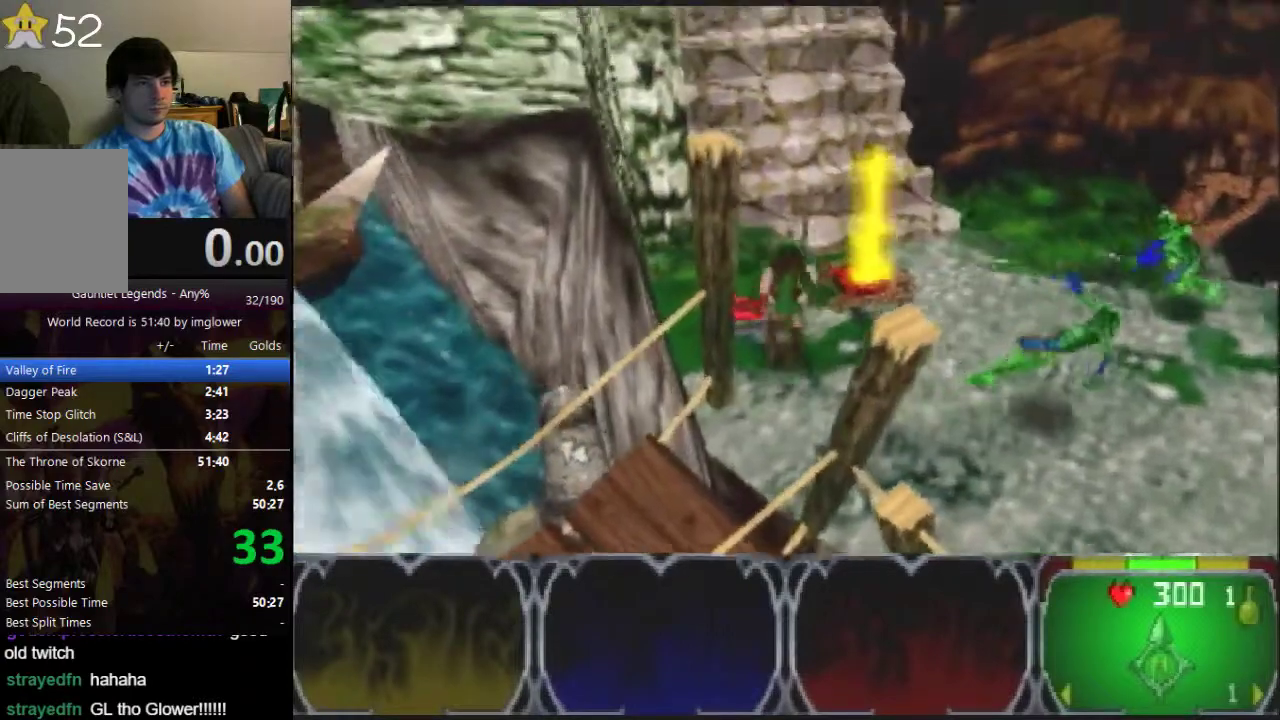
Gameplay with a controller (Nintendo layout); each line is a JSON object with the inputs held at the frame after it. "events" lists button and stick changes between this image and that frame as [ms after this image, input, new state], when the widget could be followed in between. Not read: L3 R3.
{"buttons": [], "left_stick": "left", "events": [[67, "left_stick", "up-right"], [267, "left_stick", "center"], [500, "left_stick", "left"]]}
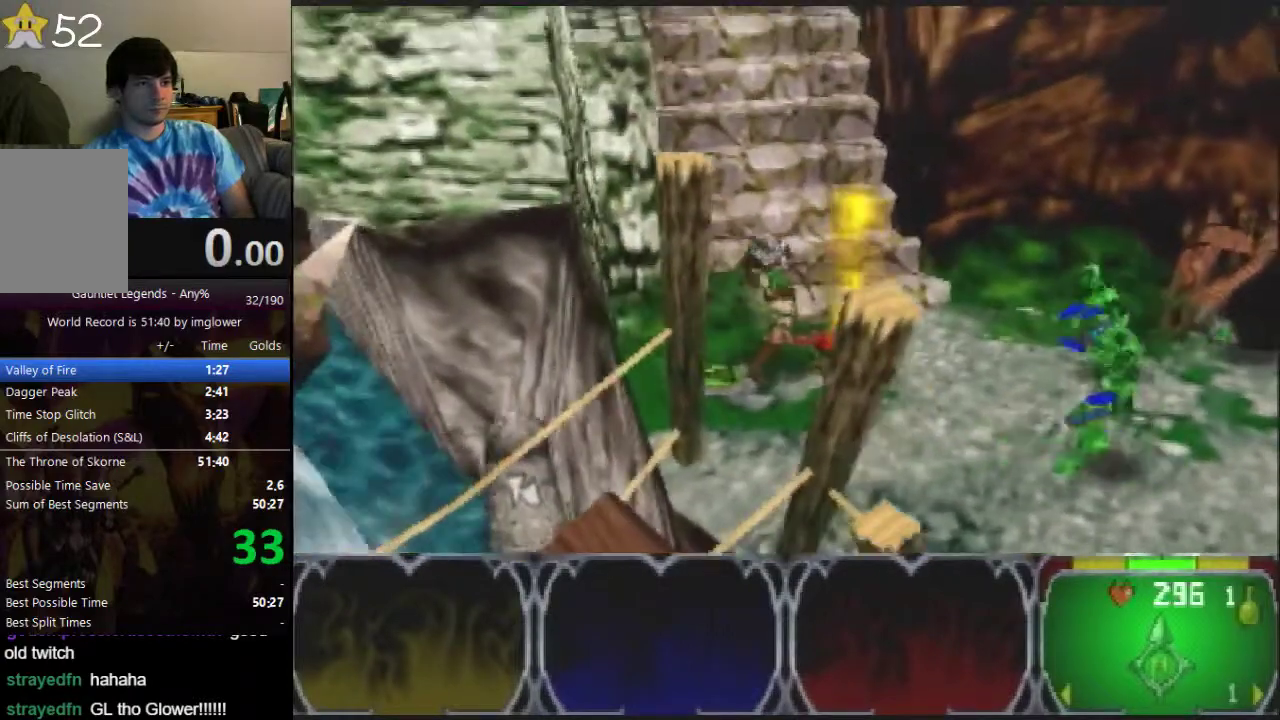
{"buttons": [], "left_stick": "down-left"}
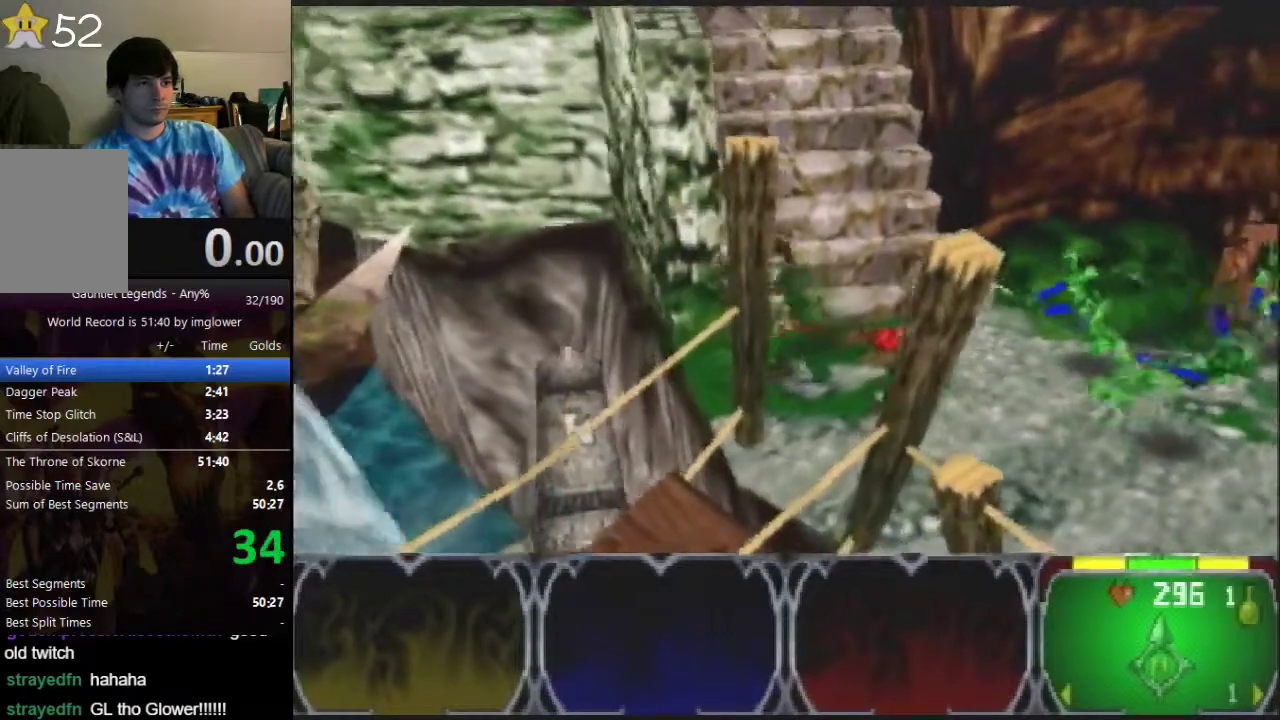
{"buttons": [], "left_stick": "left"}
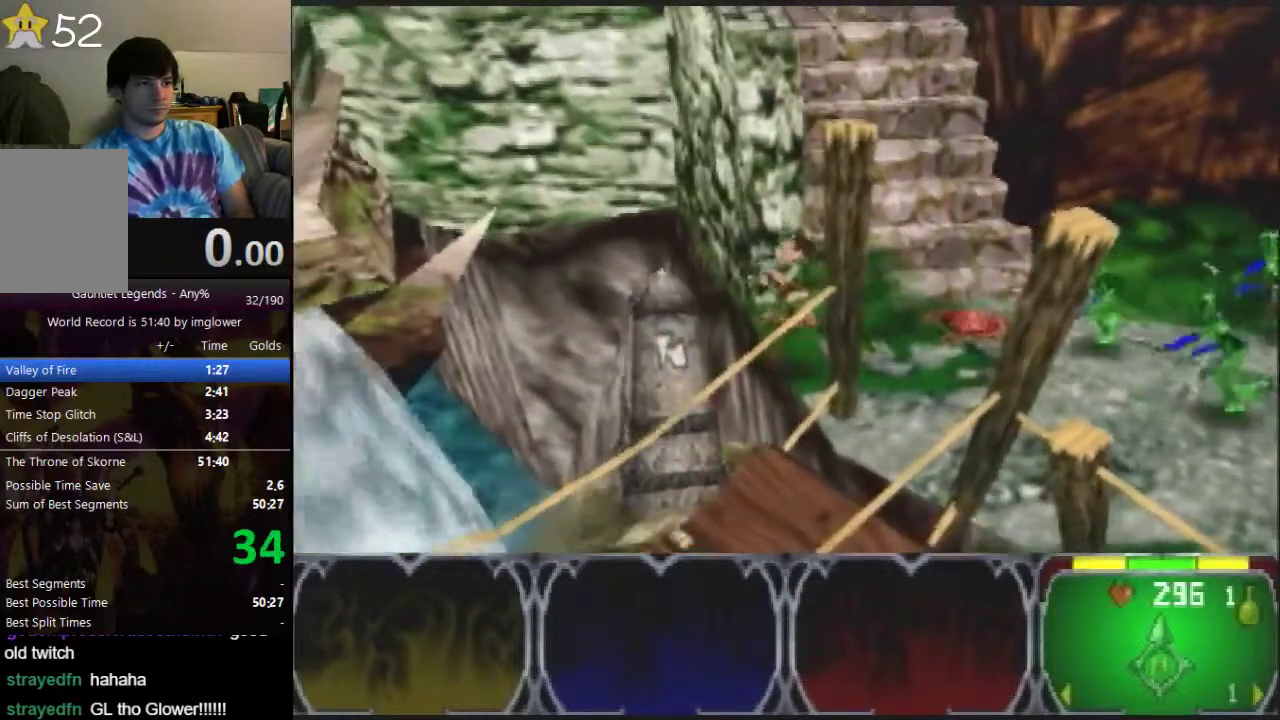
{"buttons": [], "left_stick": "up-right", "events": [[100, "left_stick", "up"], [433, "left_stick", "up-right"]]}
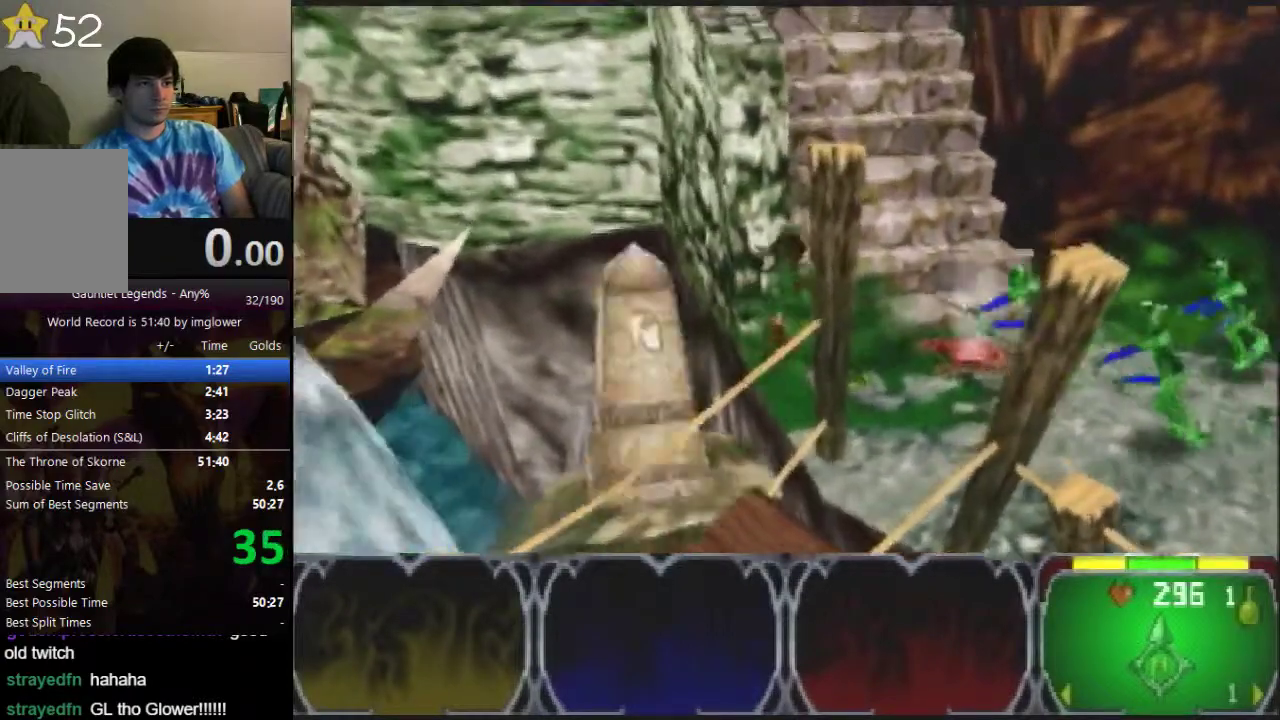
{"buttons": [], "left_stick": "up", "events": [[33, "left_stick", "up"]]}
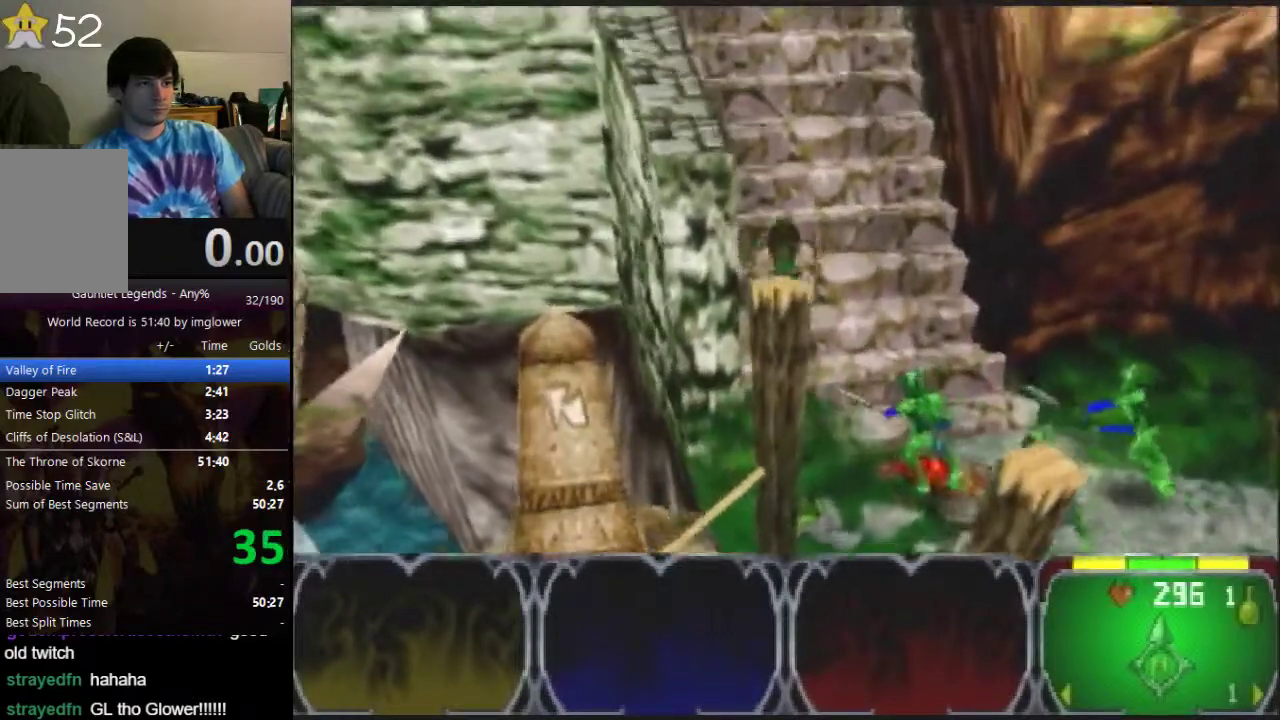
{"buttons": [], "left_stick": "up", "events": []}
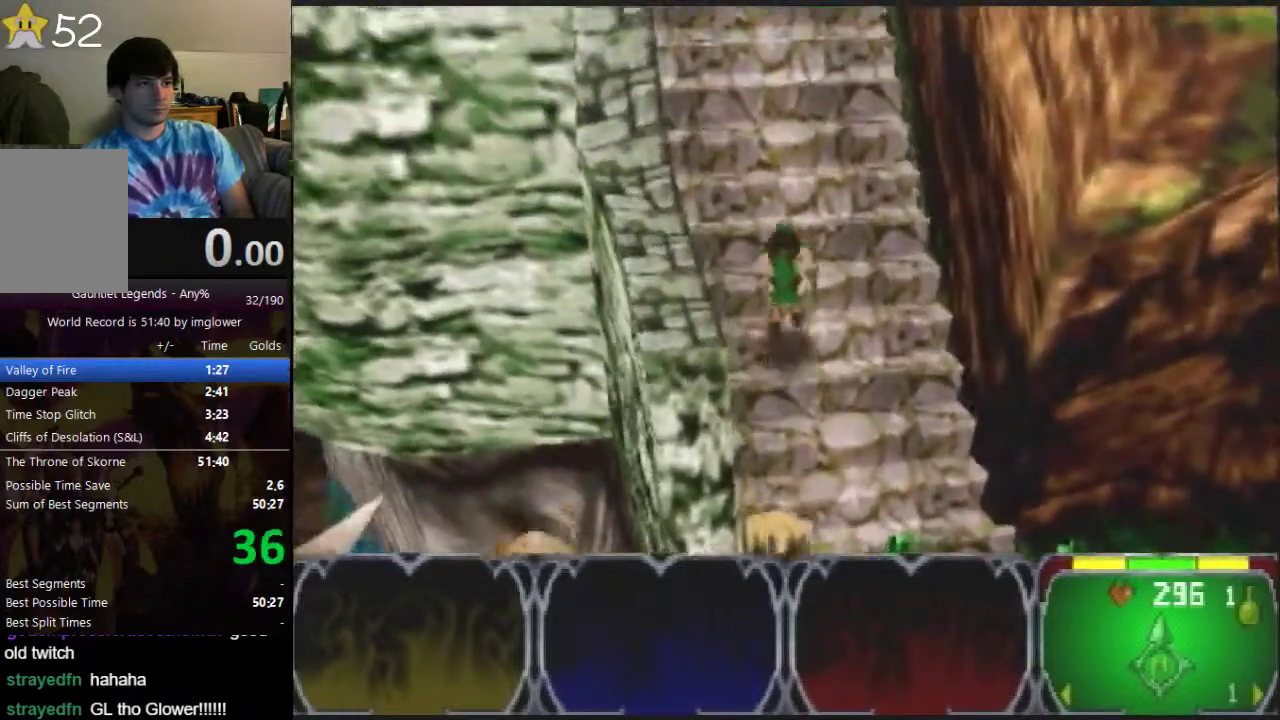
{"buttons": [], "left_stick": "up", "events": []}
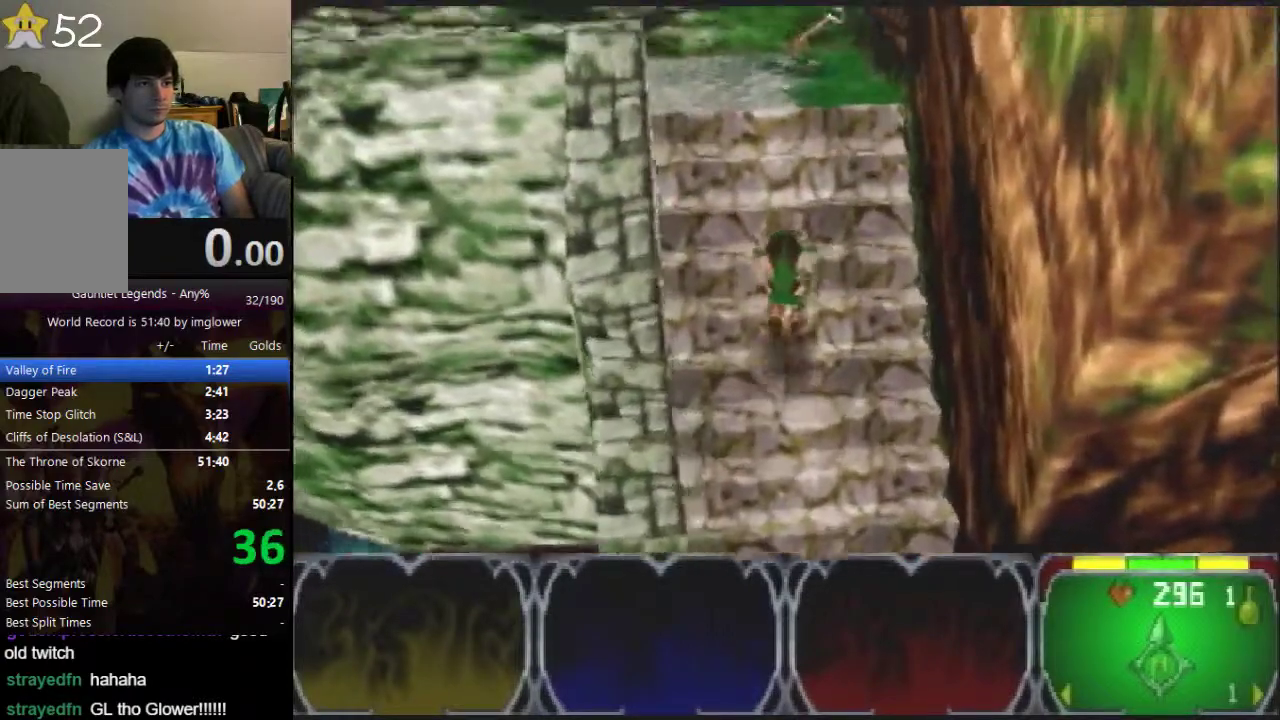
{"buttons": [], "left_stick": "up", "events": []}
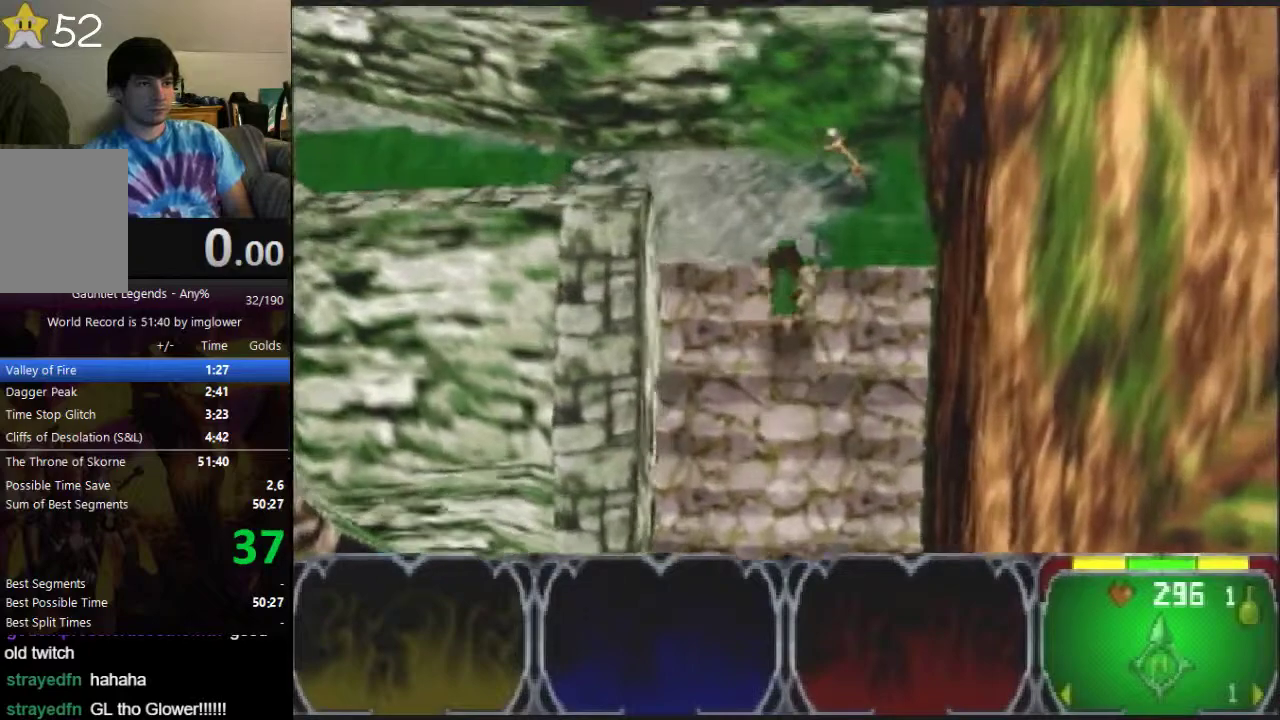
{"buttons": [], "left_stick": "up", "events": []}
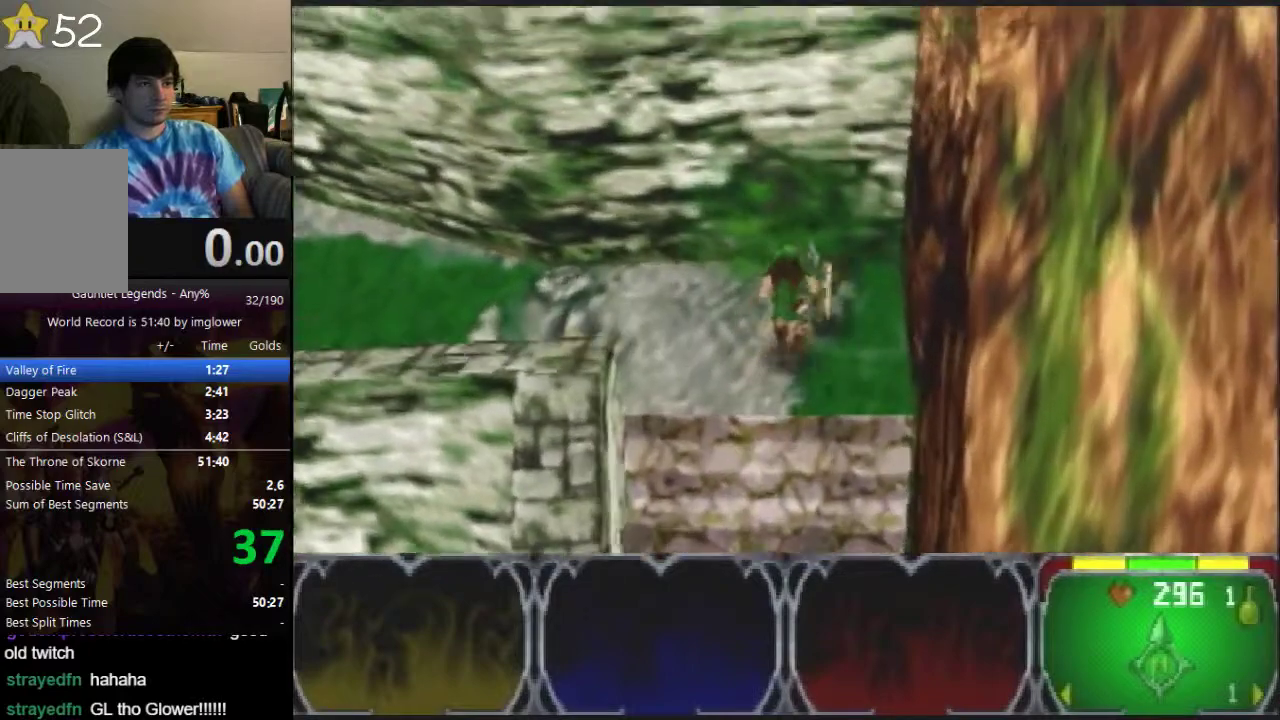
{"buttons": [], "left_stick": "left", "events": [[167, "left_stick", "left"]]}
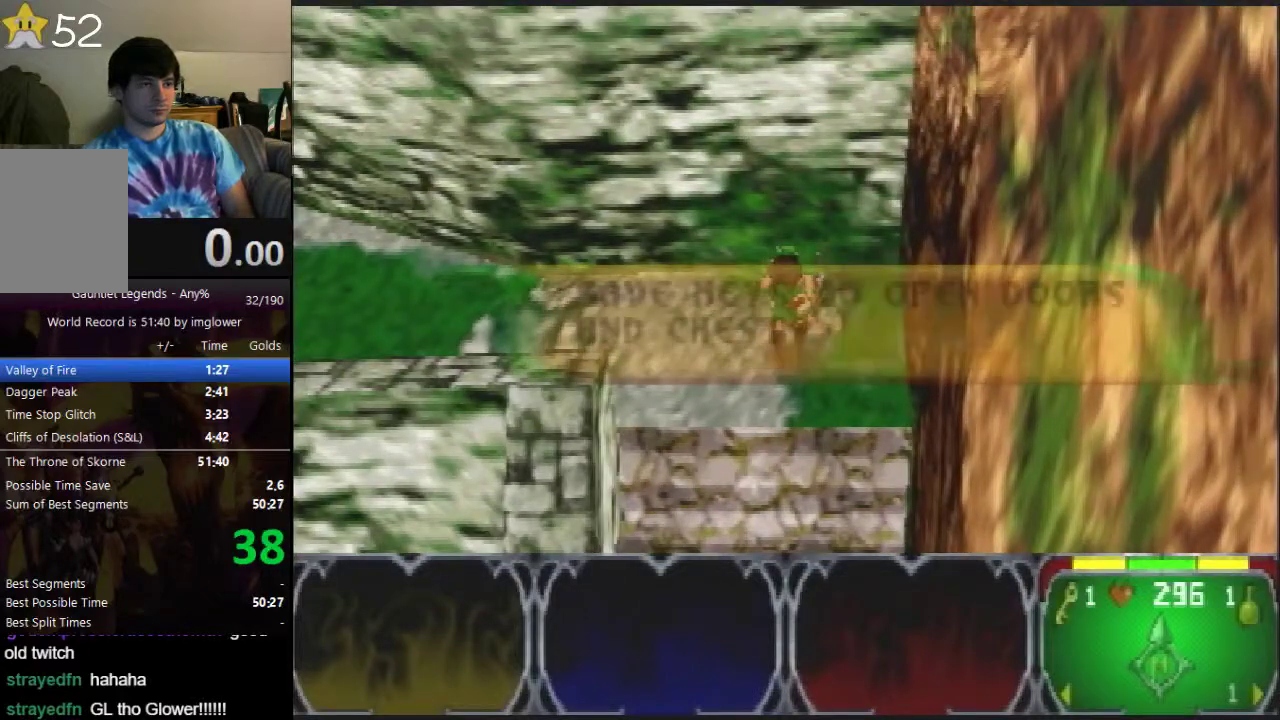
{"buttons": [], "left_stick": "left"}
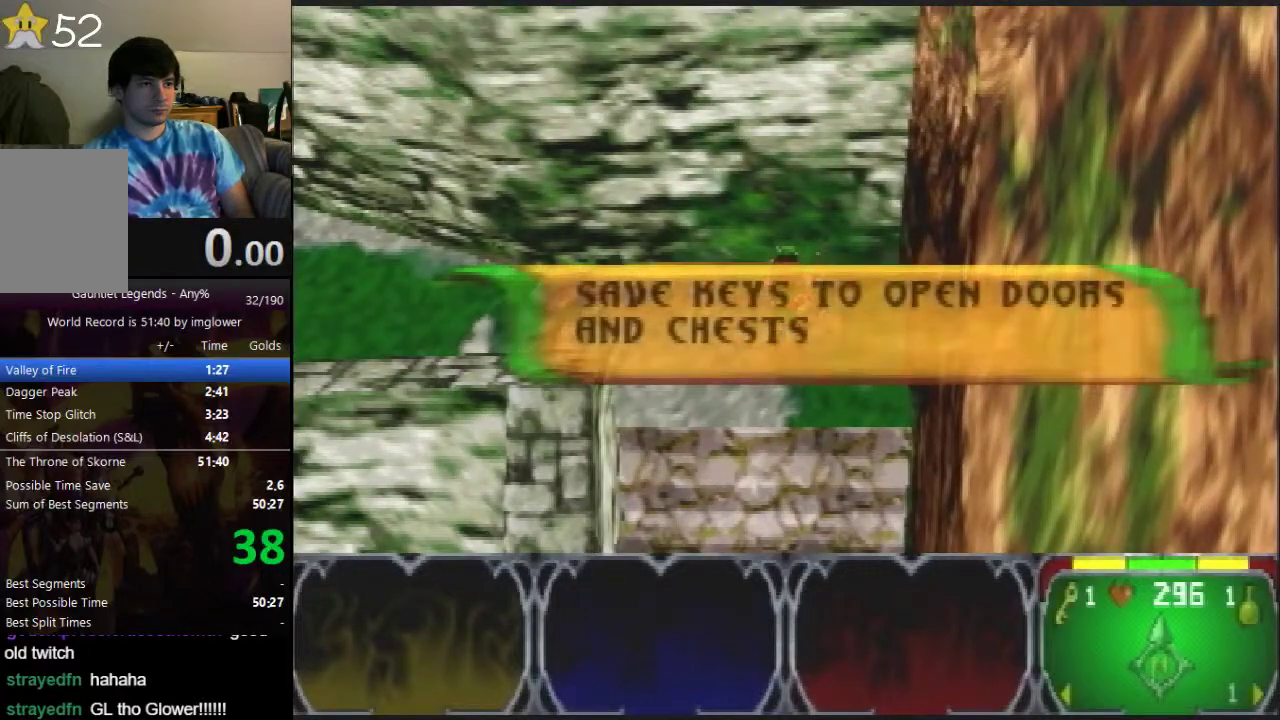
{"buttons": [], "left_stick": "left", "events": [[133, "A", "down"], [200, "A", "up"]]}
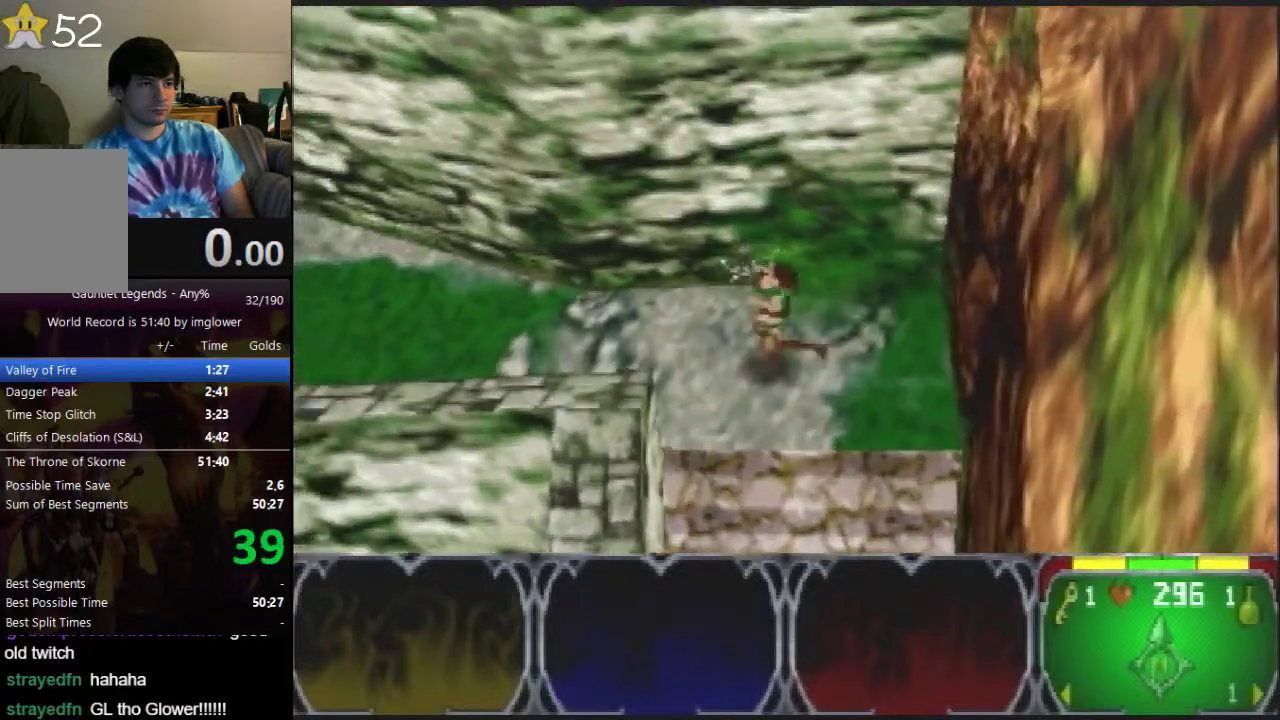
{"buttons": [], "left_stick": "left", "events": []}
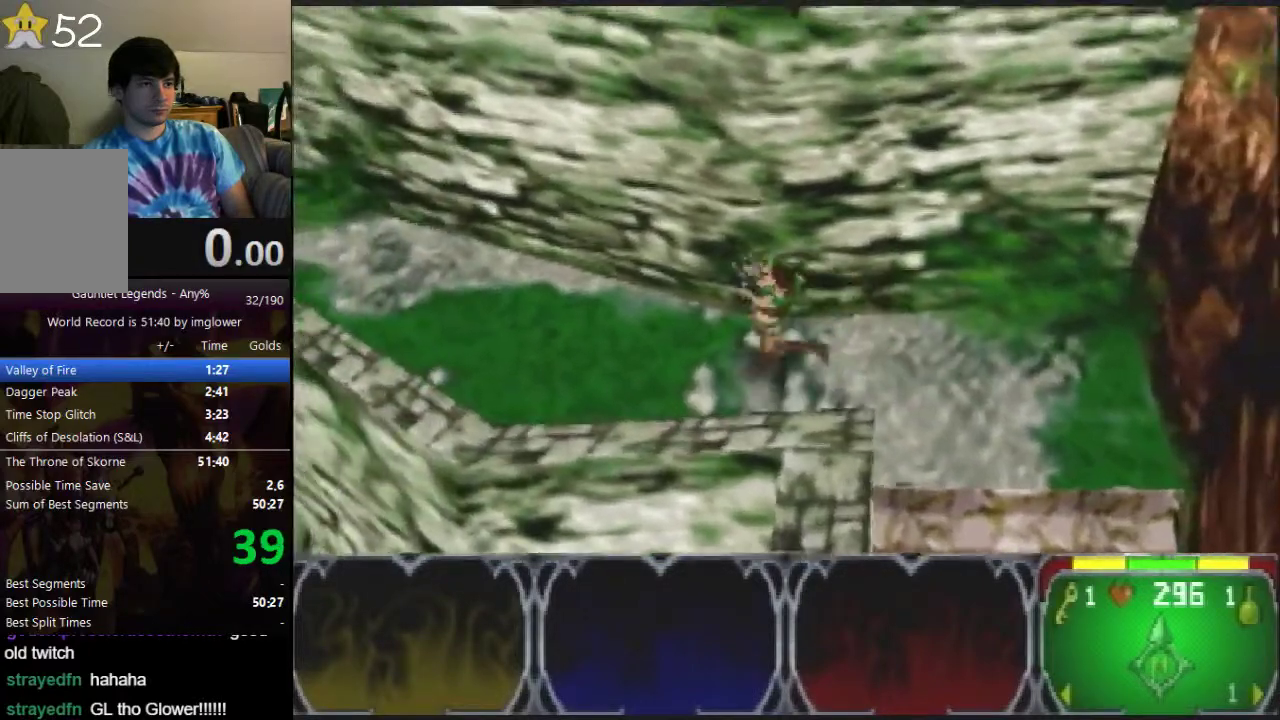
{"buttons": [], "left_stick": "left", "events": [[233, "A", "down"], [300, "A", "up"]]}
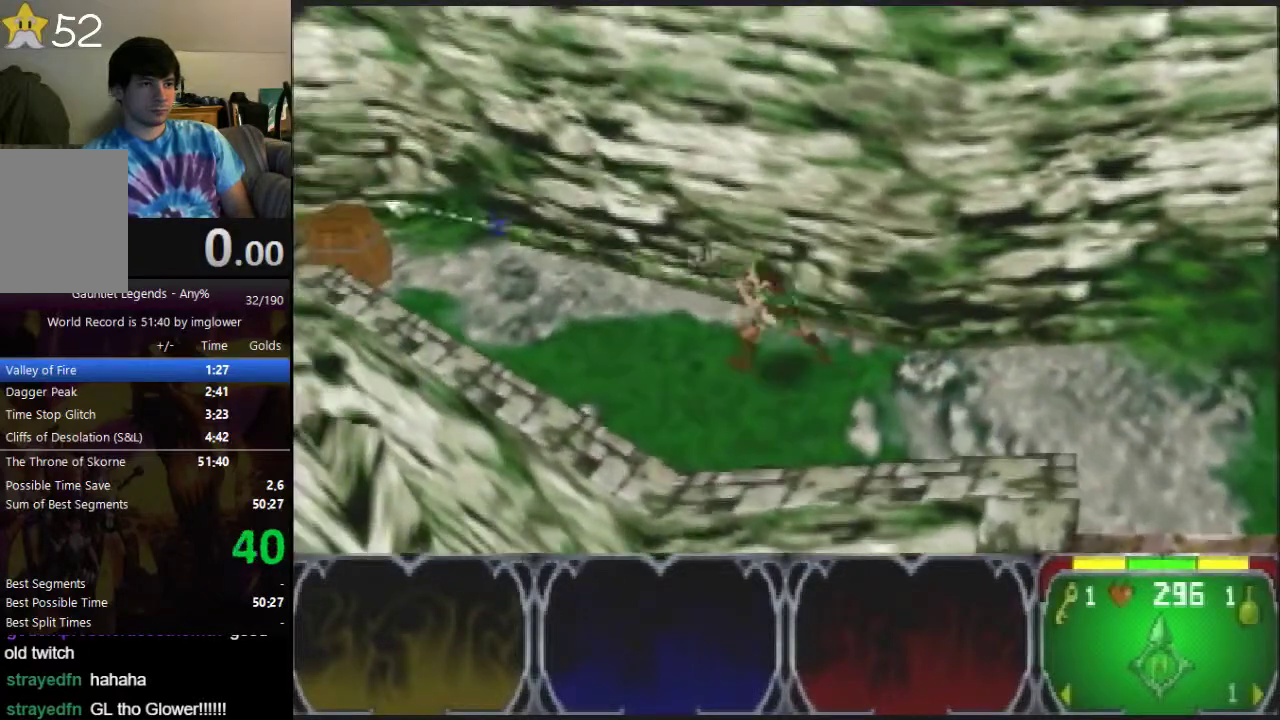
{"buttons": [], "left_stick": "left", "events": []}
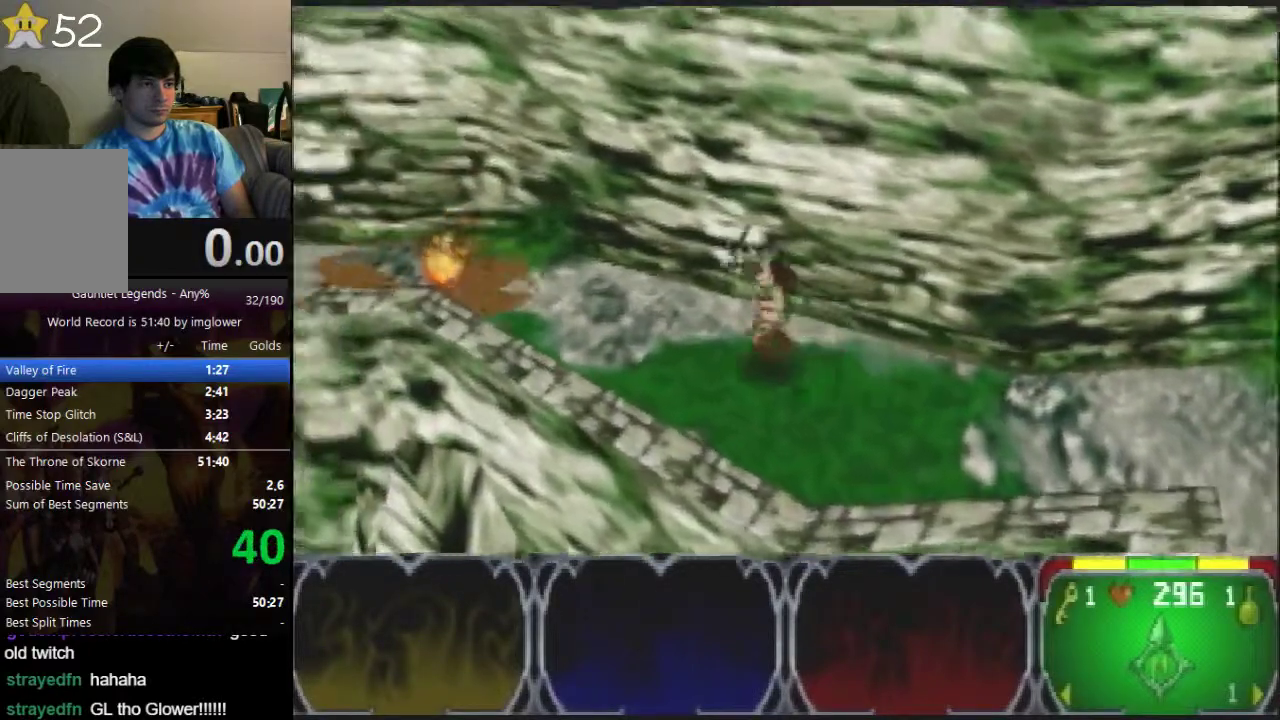
{"buttons": [], "left_stick": "left", "events": []}
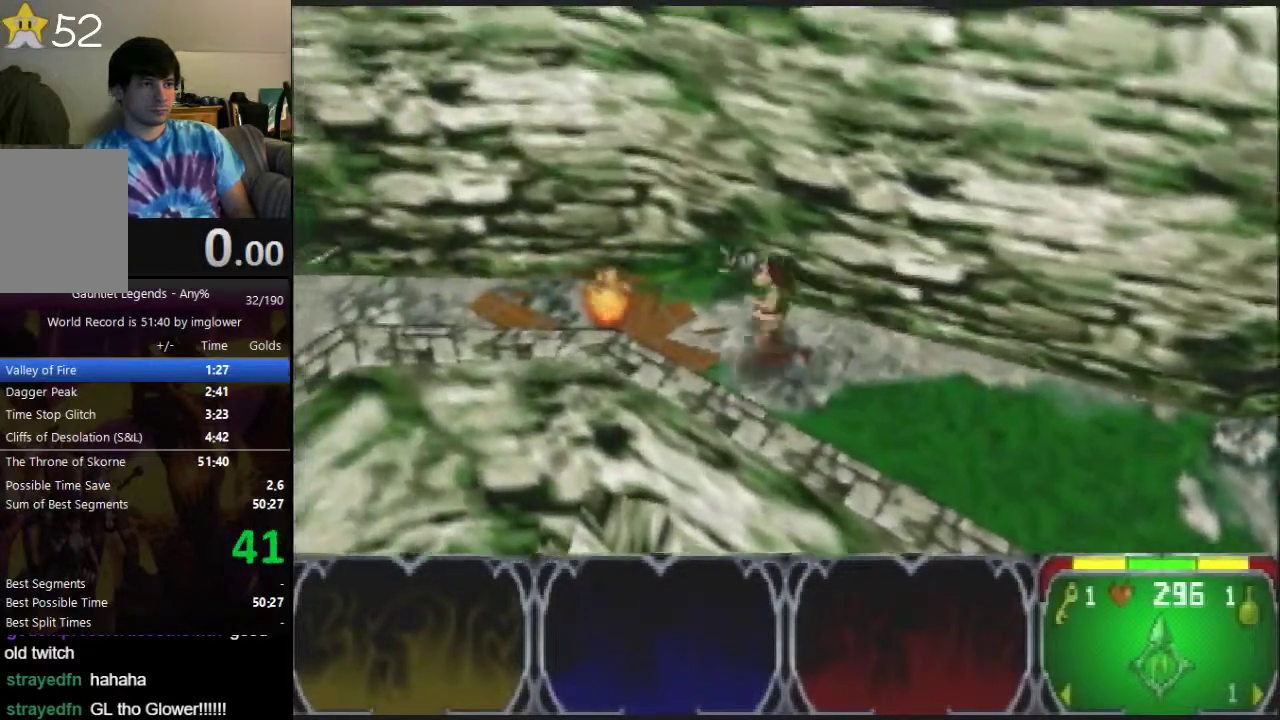
{"buttons": [], "left_stick": "left", "events": []}
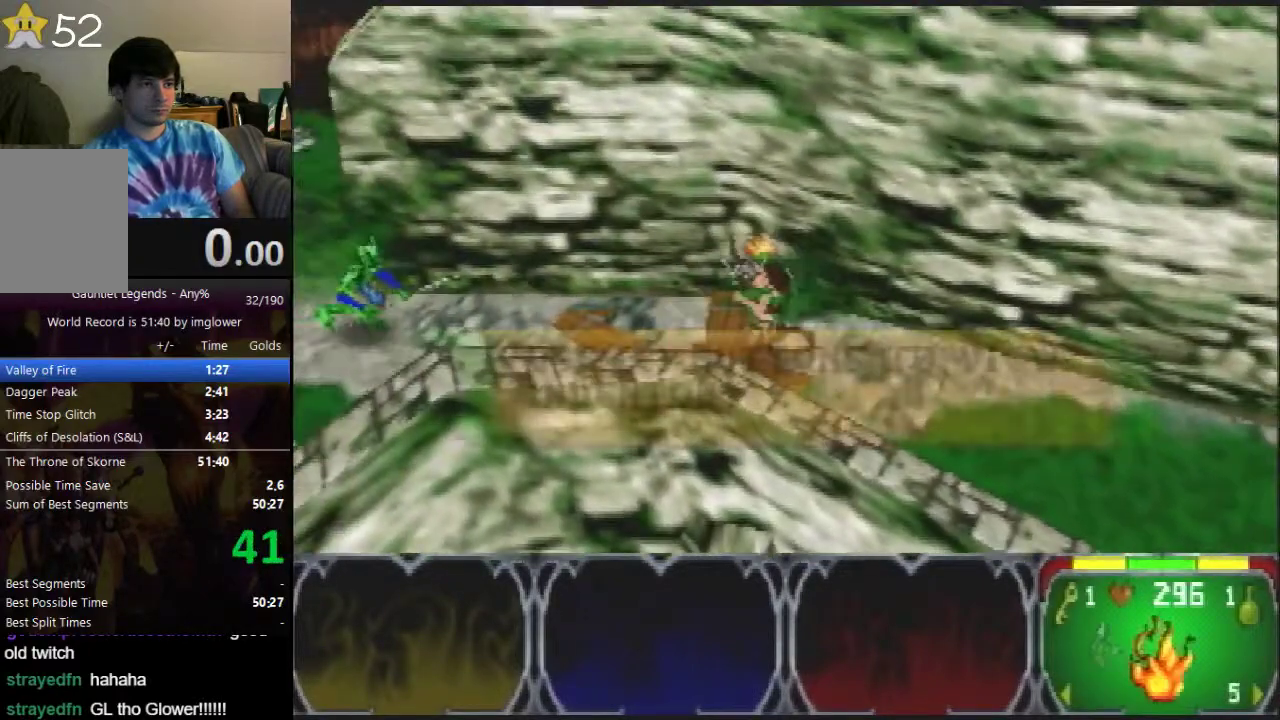
{"buttons": [], "left_stick": "left", "events": []}
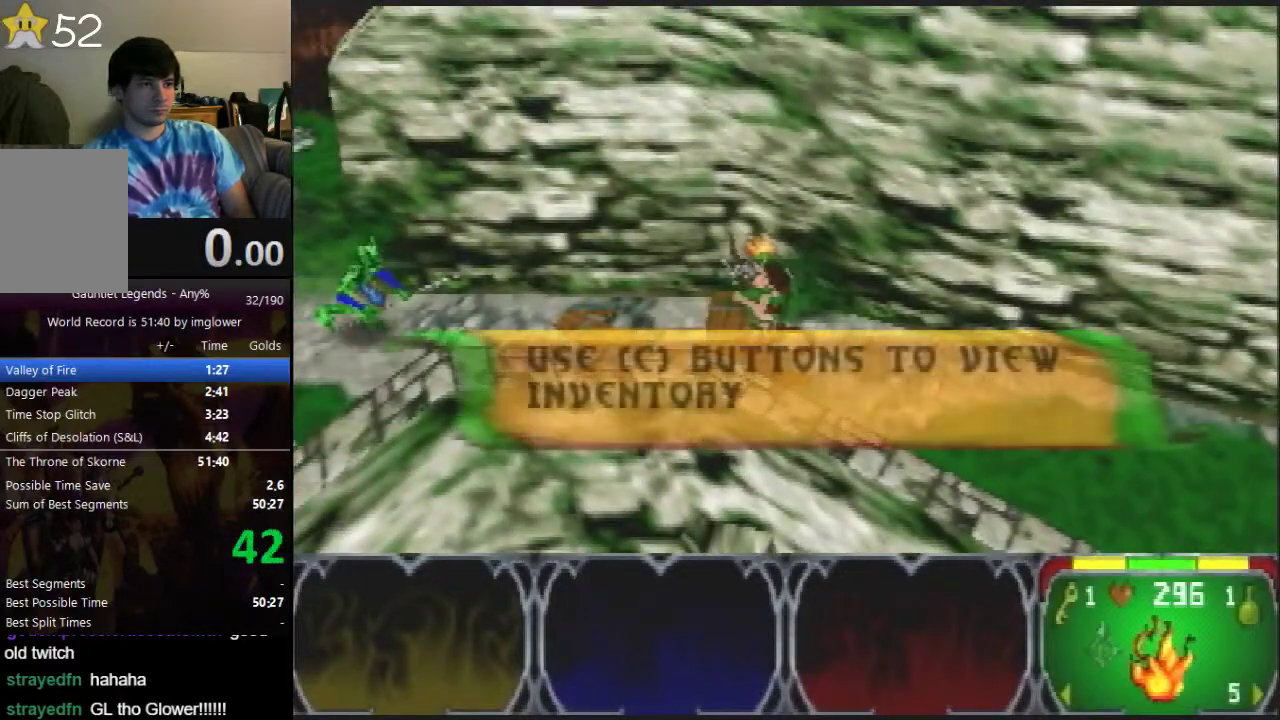
{"buttons": [], "left_stick": "left", "events": [[433, "A", "down"], [500, "A", "up"]]}
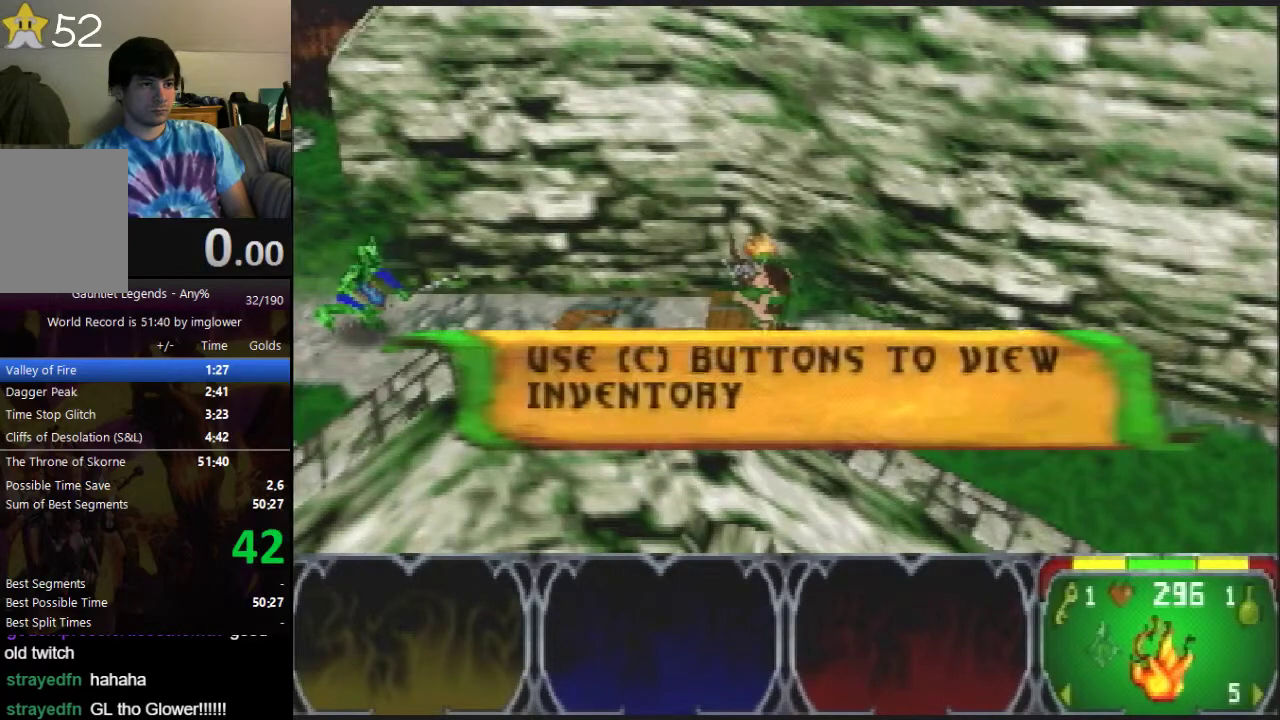
{"buttons": [], "left_stick": "left", "events": []}